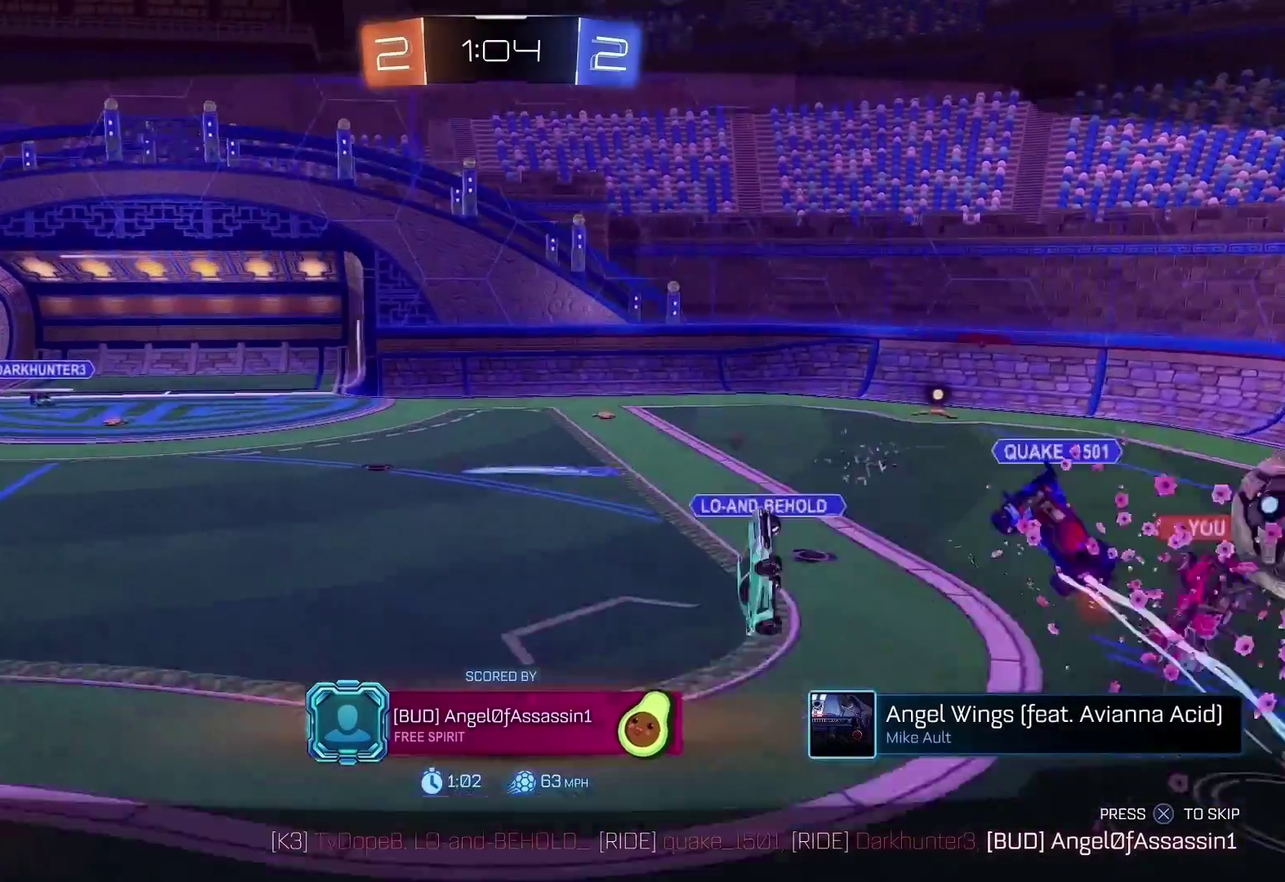
Gameplay with a controller (PlayStation layout); each line is a JSON object with the inputs held at the frame after it. "events" lists button and stick changes between this image and that frame as [ms after this image, input, new state], when the widget could be followed in between. Not read: L1.
{"buttons": [], "left_stick": "center", "right_stick": "center", "events": []}
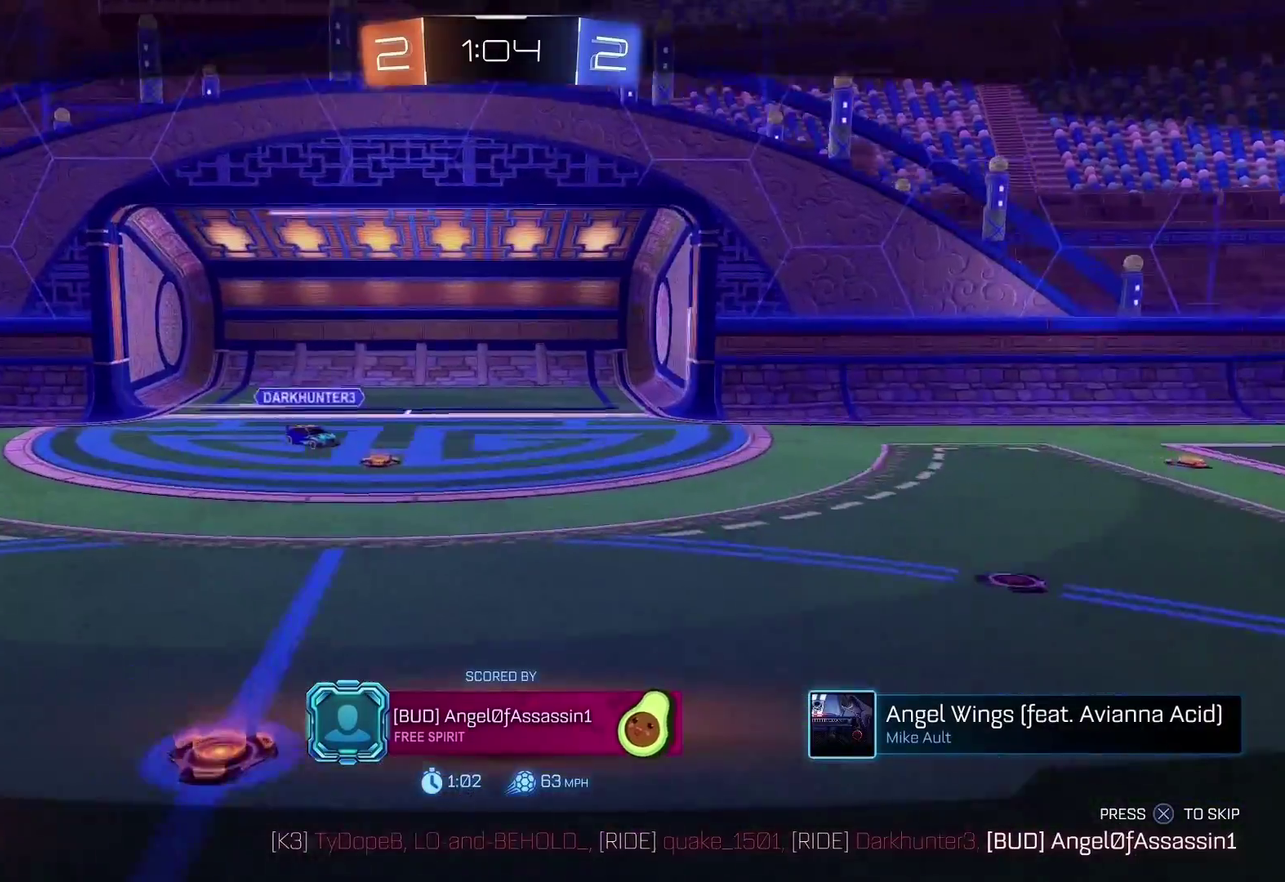
{"buttons": [], "left_stick": "center", "right_stick": "right", "events": [[133, "right_stick", "right"]]}
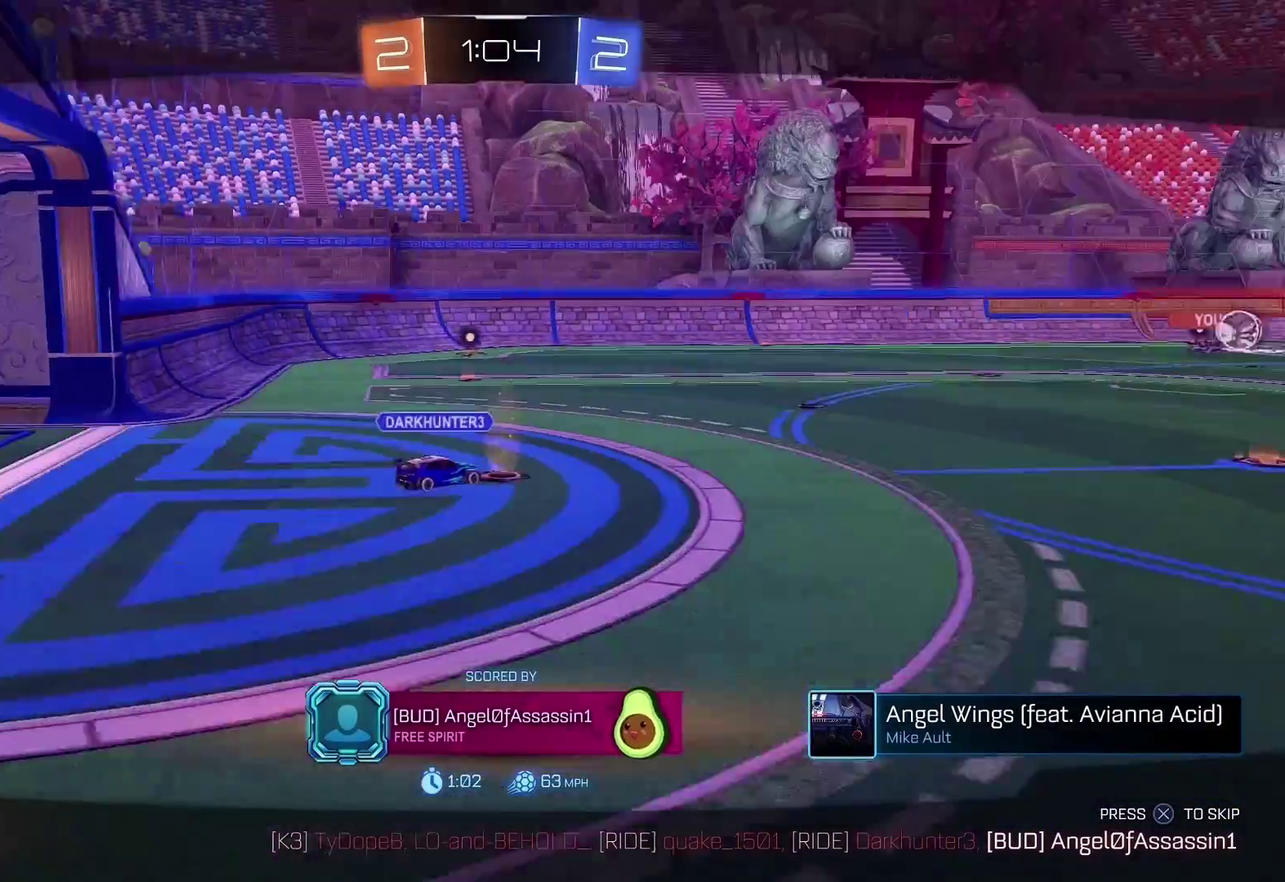
{"buttons": [], "left_stick": "center", "right_stick": "right", "events": []}
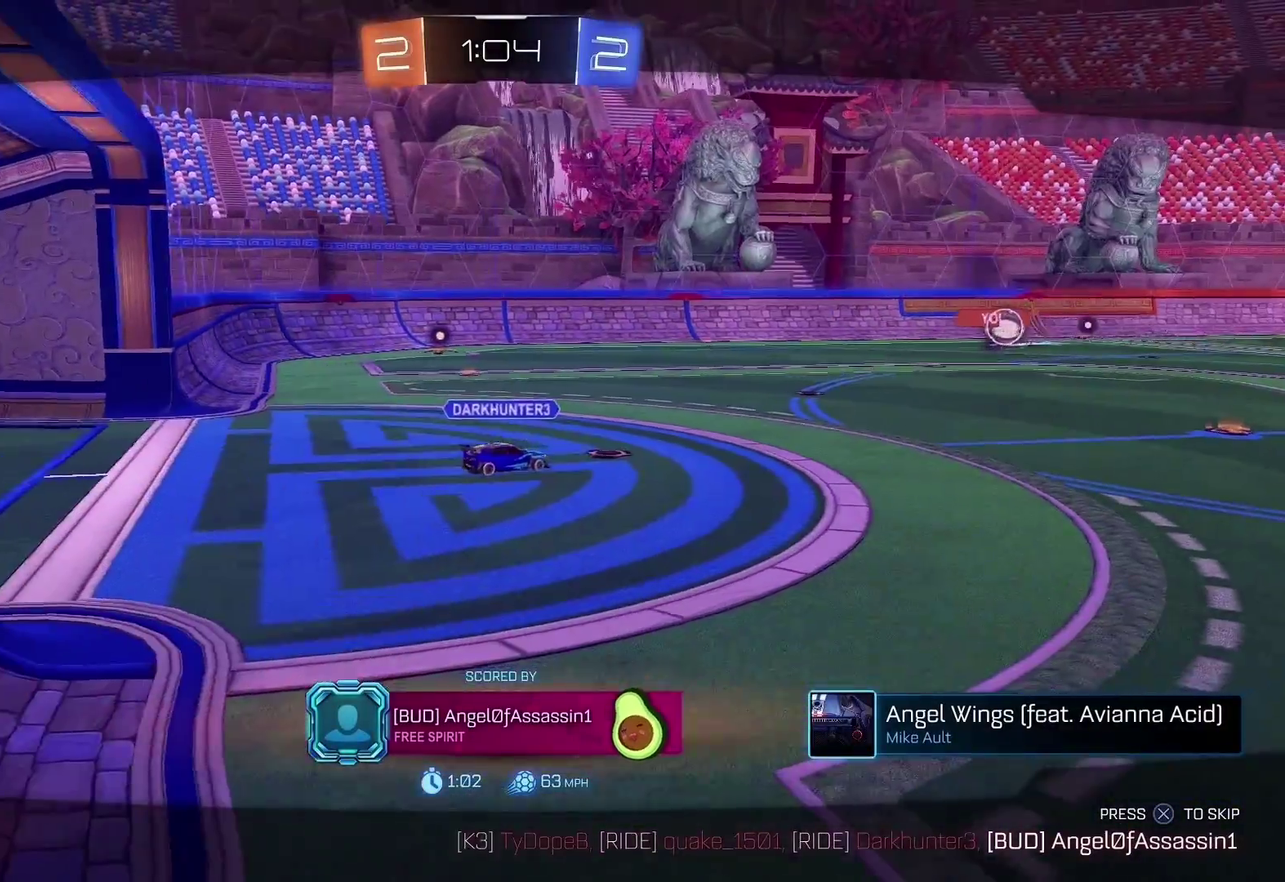
{"buttons": [], "left_stick": "center", "right_stick": "right", "events": []}
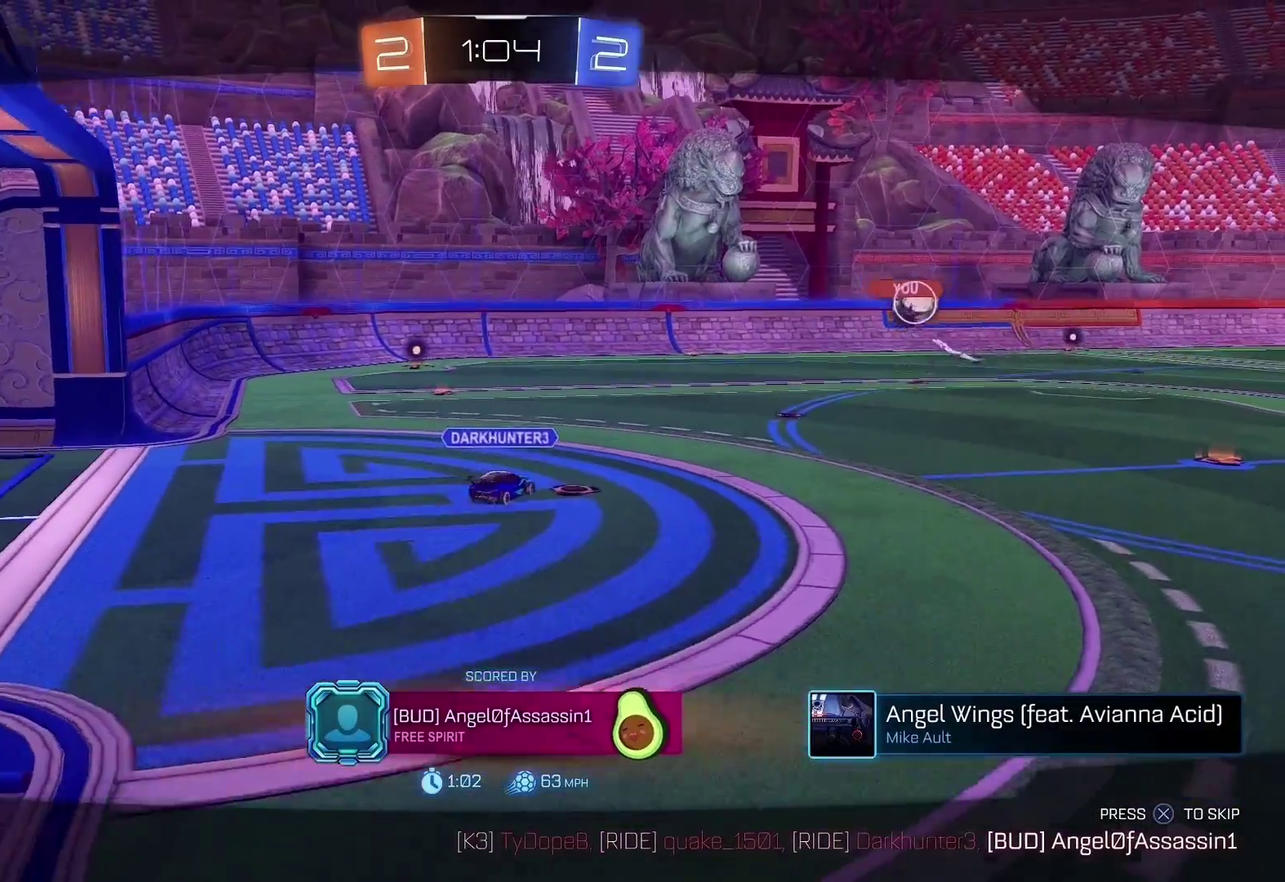
{"buttons": [], "left_stick": "center", "right_stick": "right", "events": []}
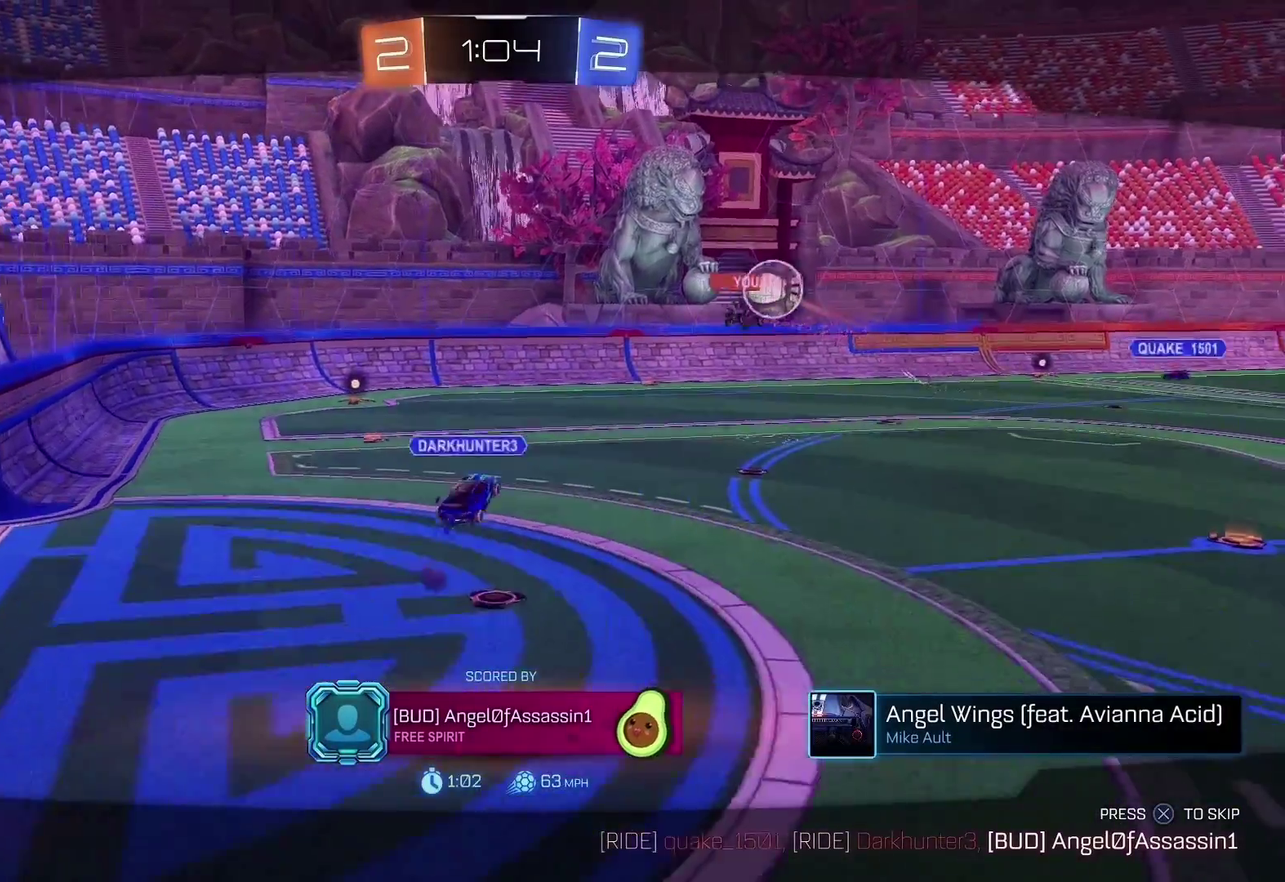
{"buttons": [], "left_stick": "center", "right_stick": "center", "events": [[300, "right_stick", "center"]]}
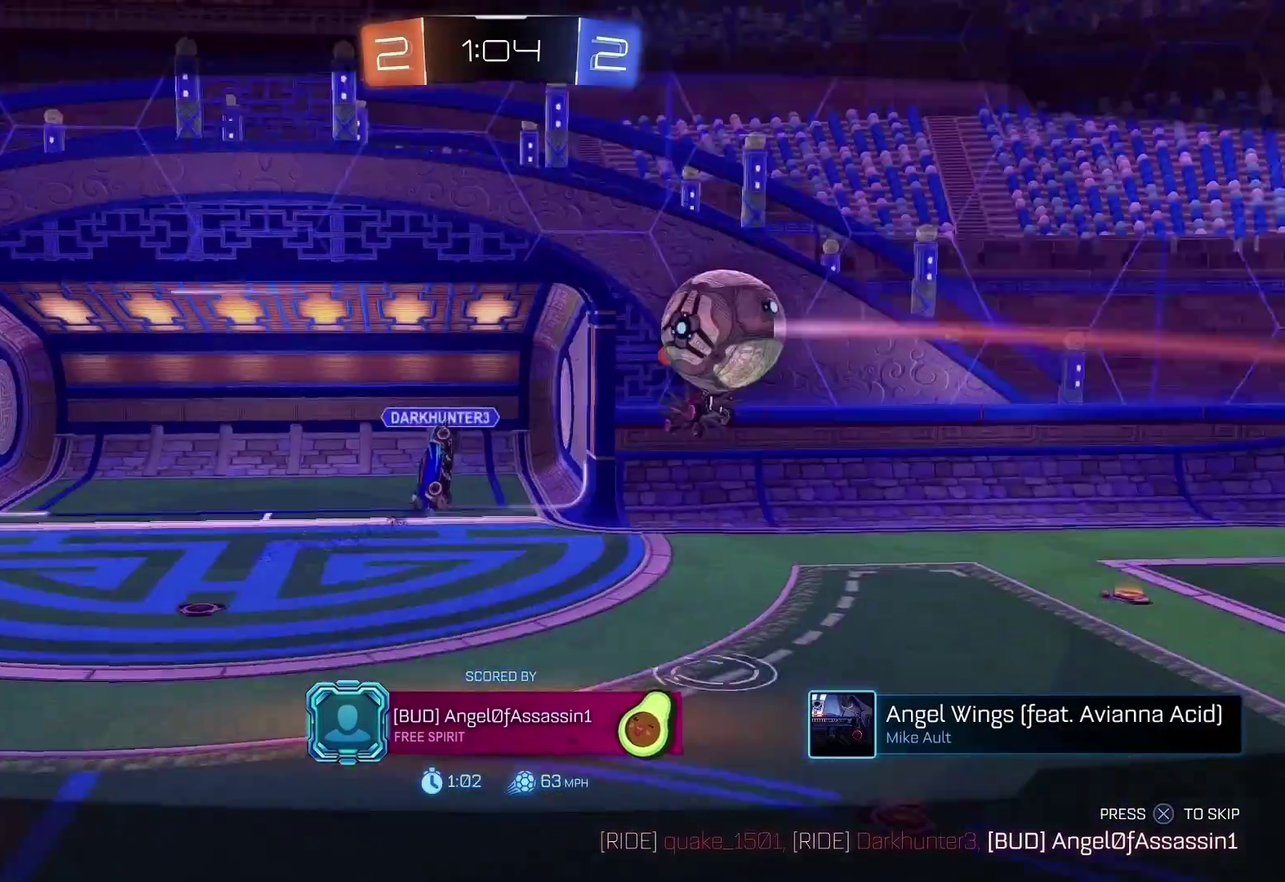
{"buttons": [], "left_stick": "center", "right_stick": "center", "events": []}
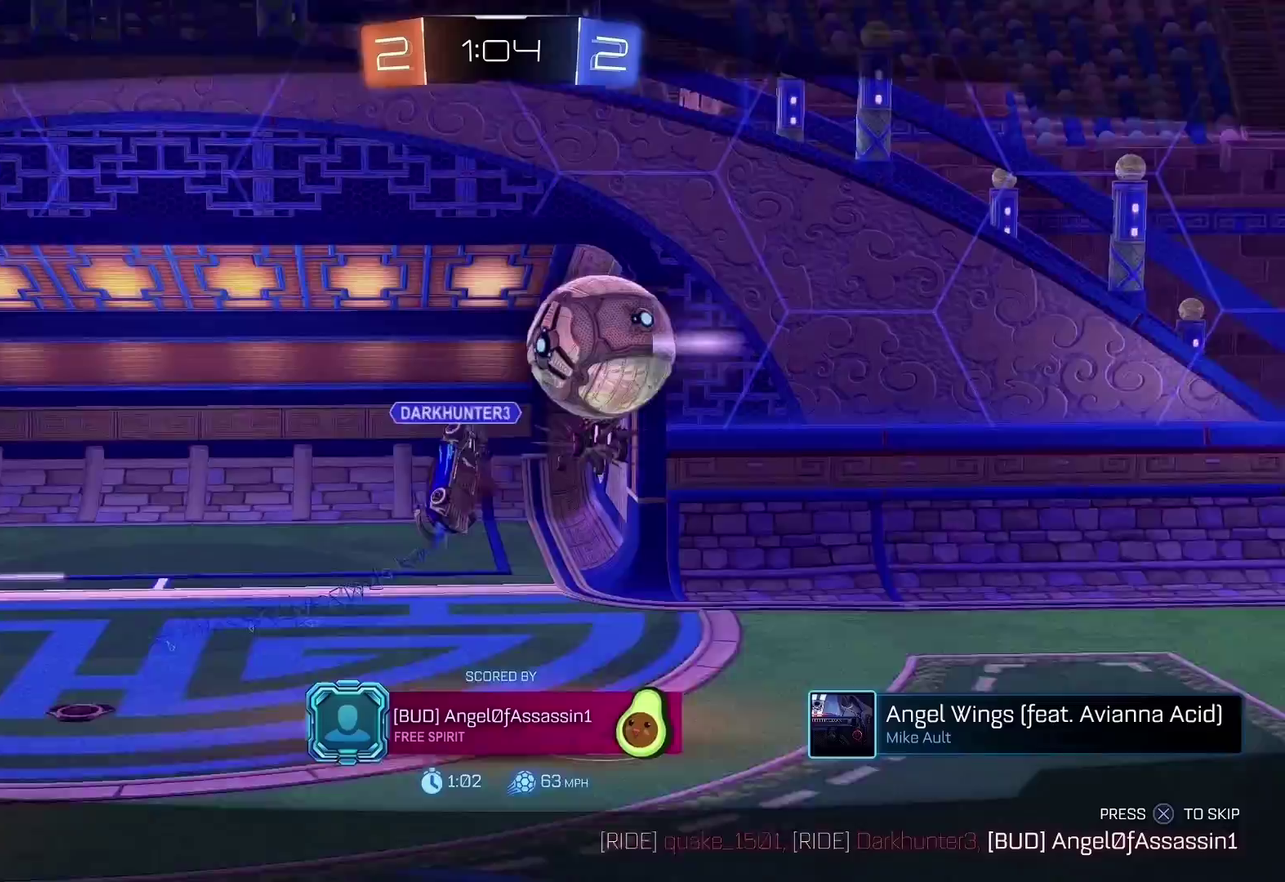
{"buttons": [], "left_stick": "center", "right_stick": "center", "events": []}
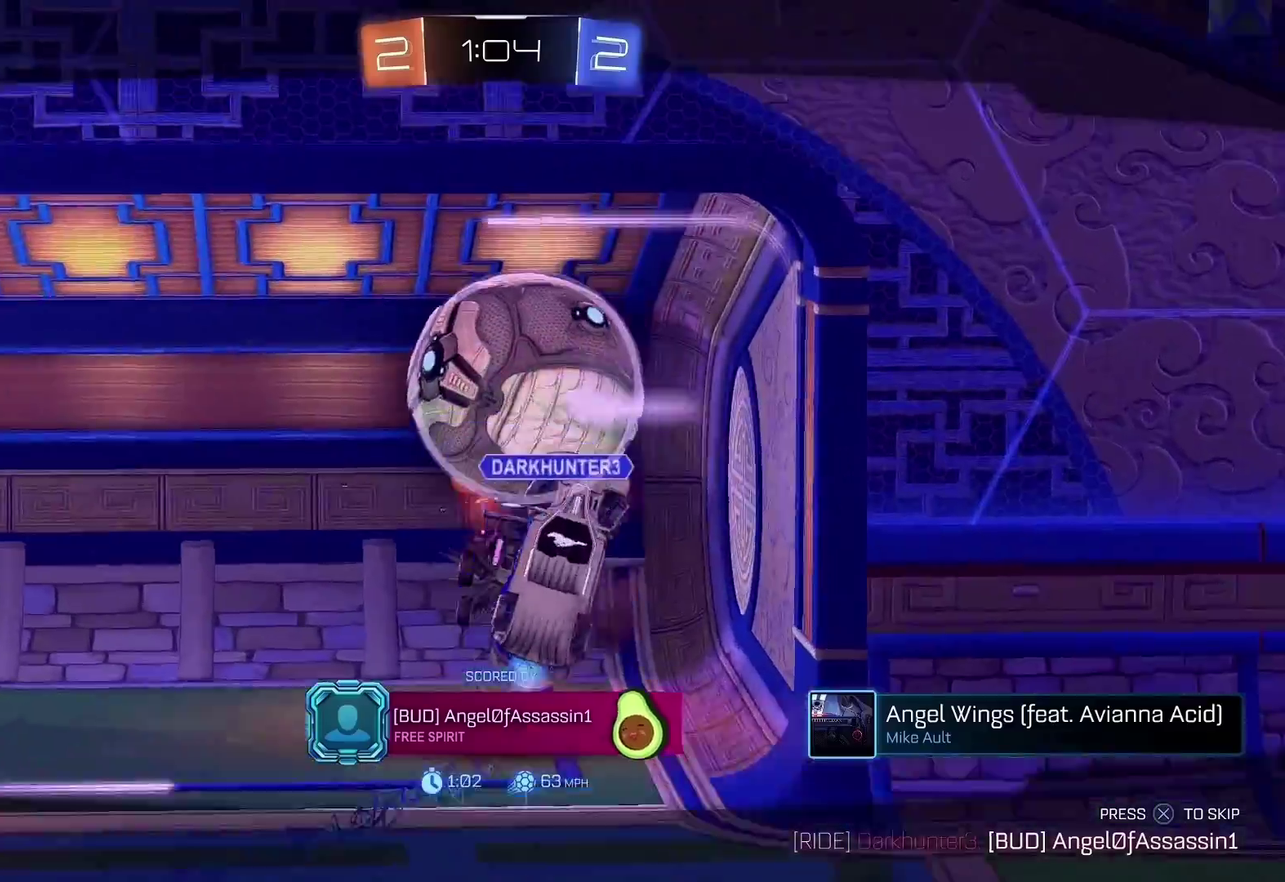
{"buttons": [], "left_stick": "center", "right_stick": "center", "events": []}
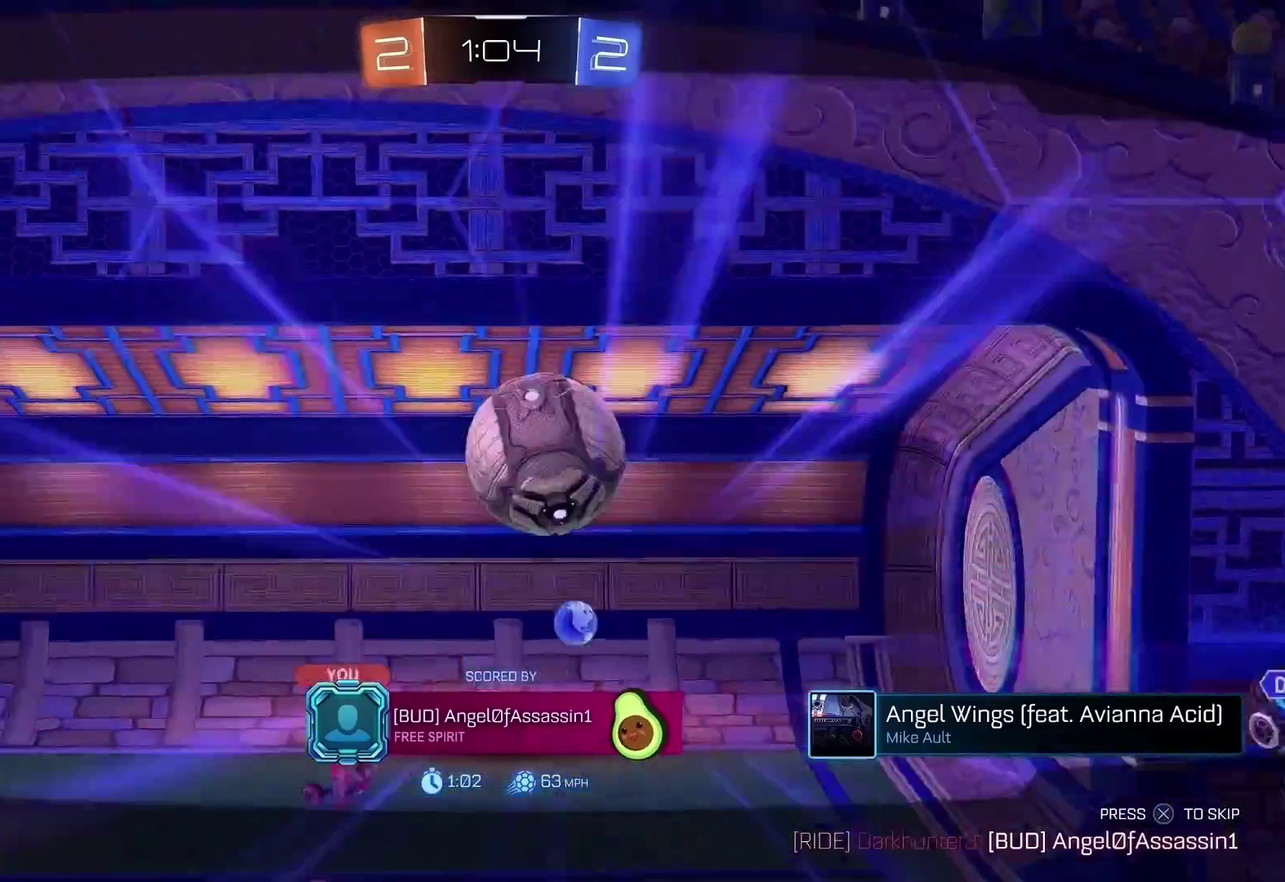
{"buttons": [], "left_stick": "center", "right_stick": "center", "events": []}
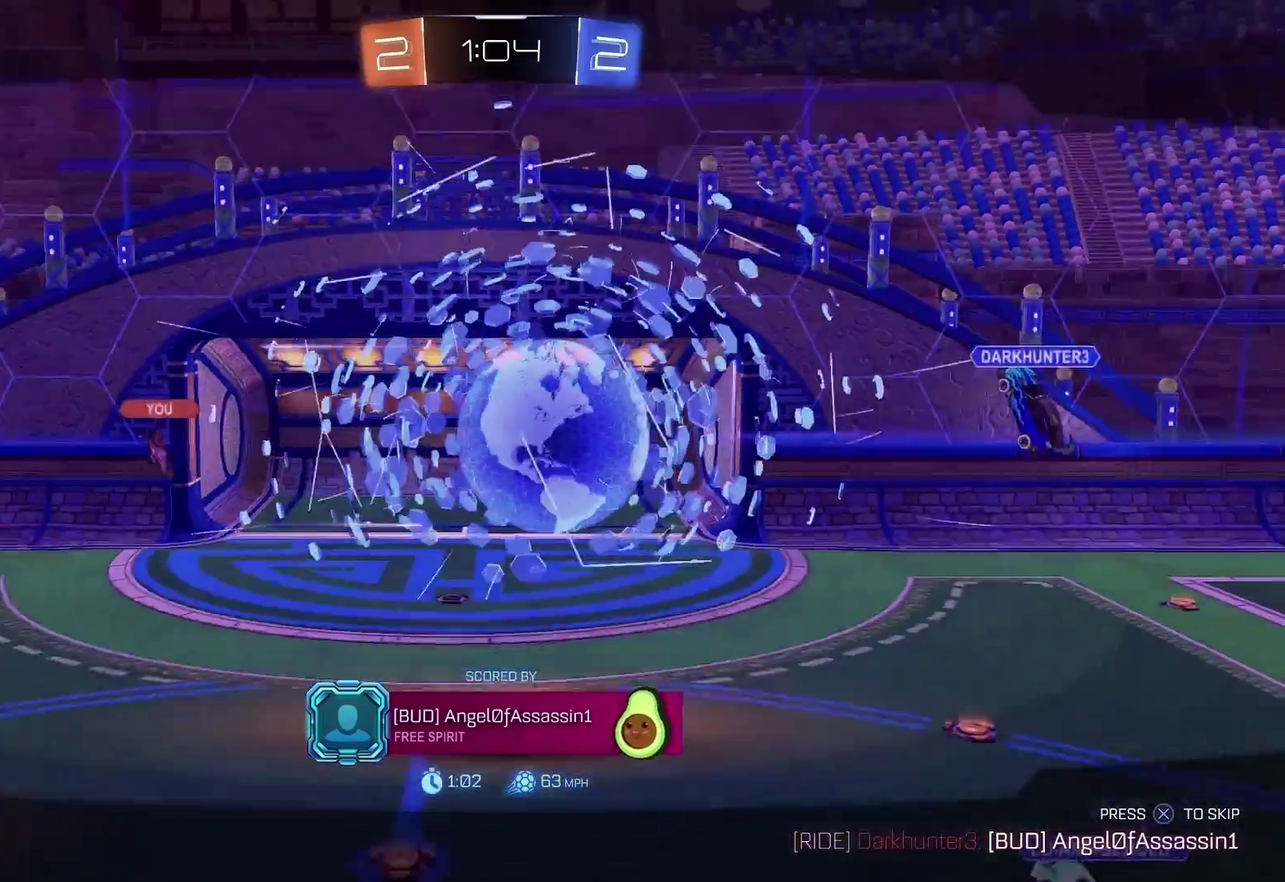
{"buttons": [], "left_stick": "center", "right_stick": "center", "events": []}
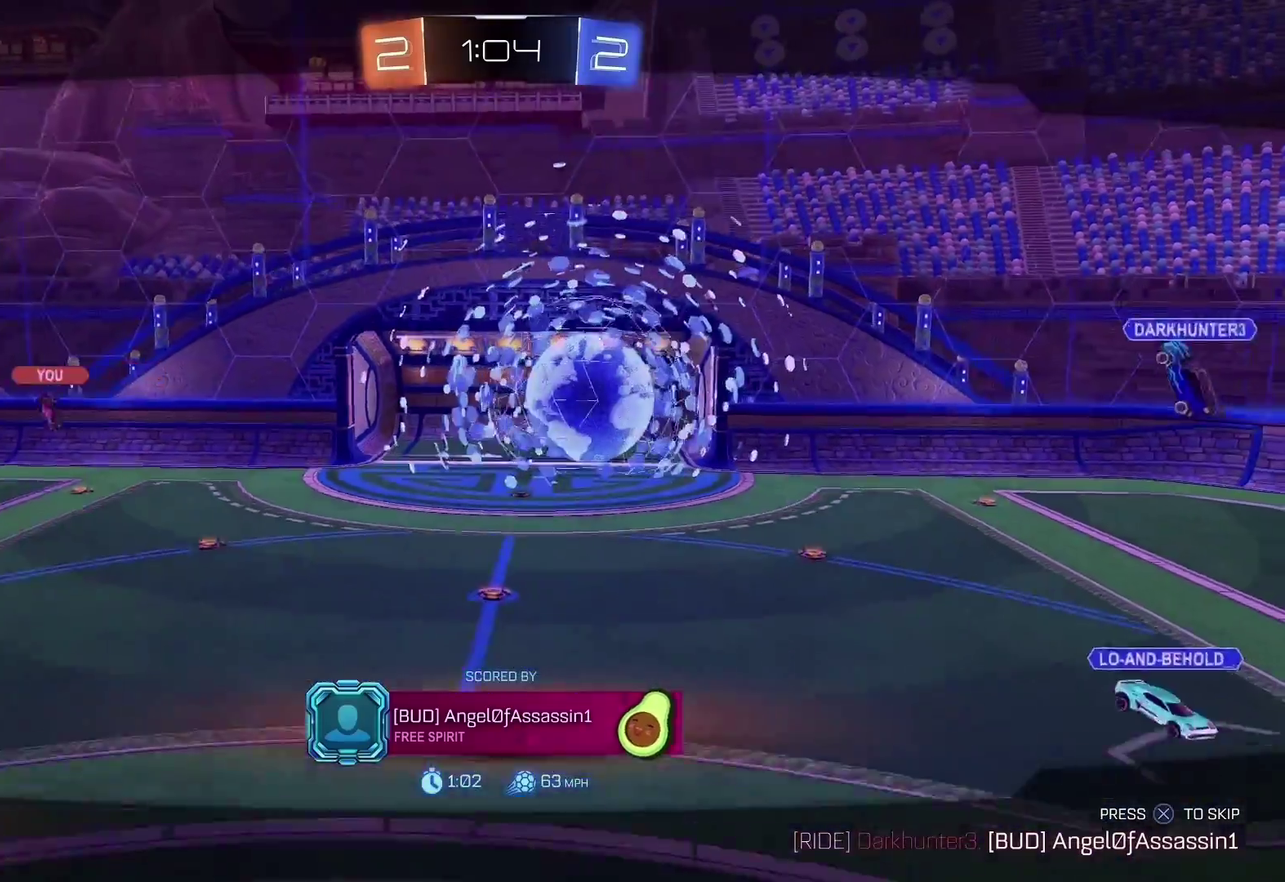
{"buttons": [], "left_stick": "center", "right_stick": "center", "events": []}
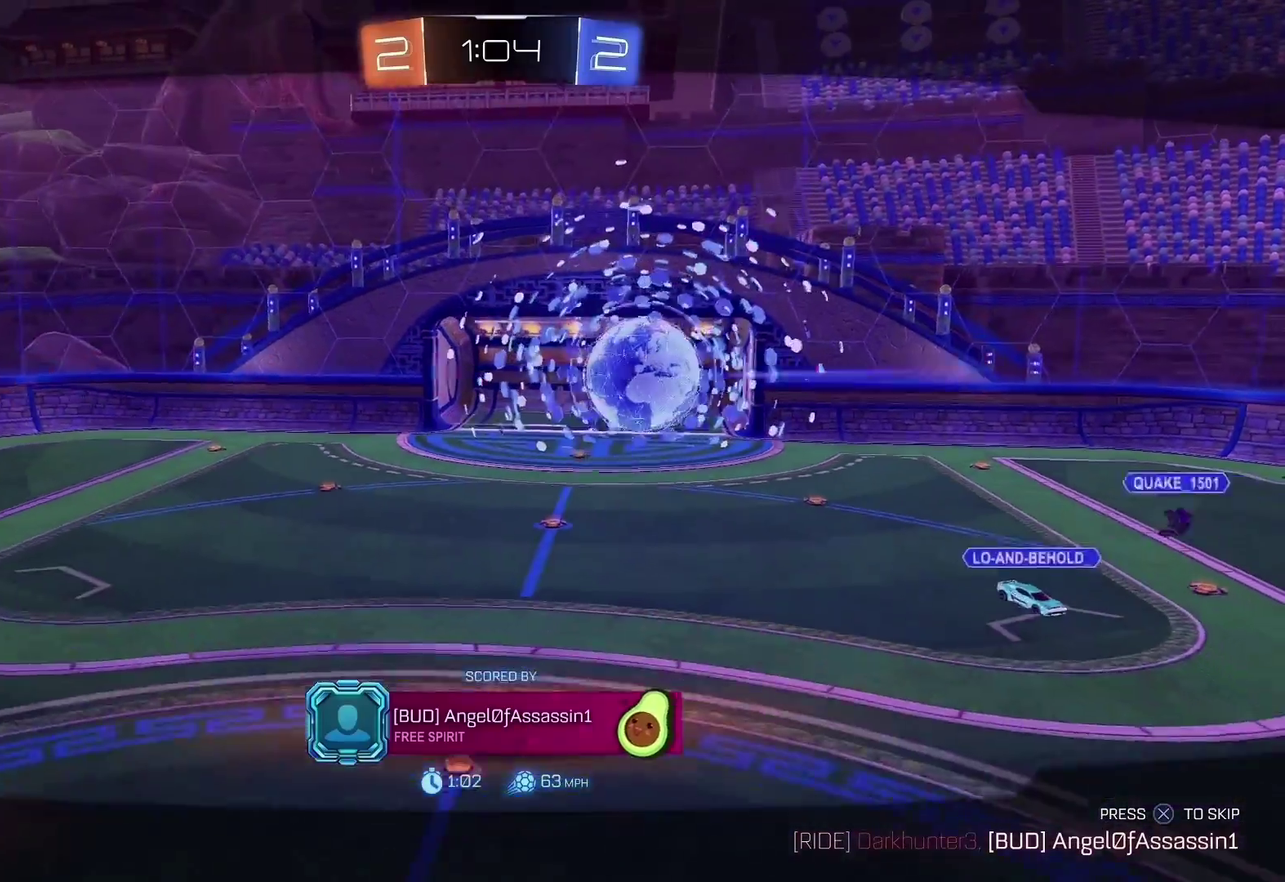
{"buttons": [], "left_stick": "center", "right_stick": "center", "events": []}
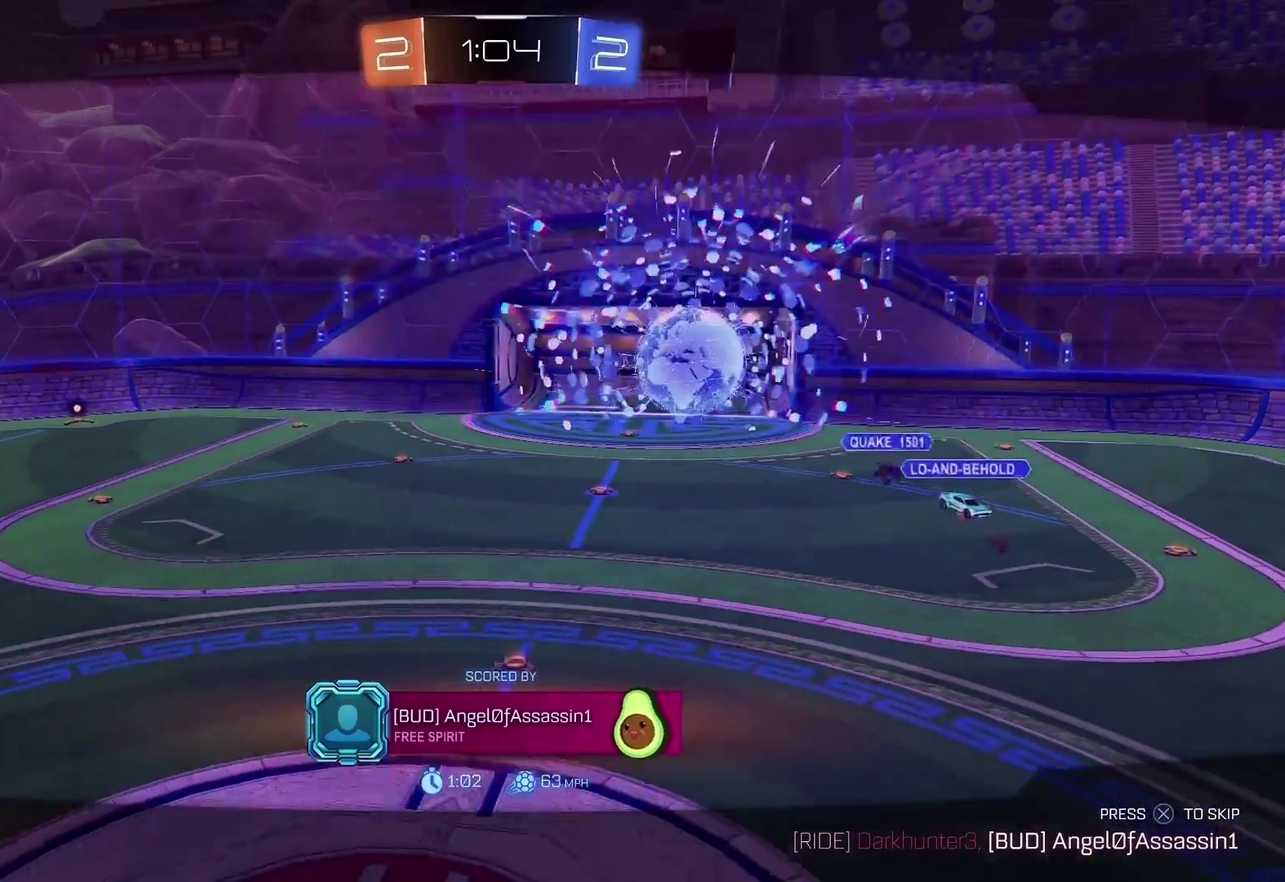
{"buttons": [], "left_stick": "center", "right_stick": "center", "events": [[400, "CROSS", "down"], [500, "CROSS", "up"]]}
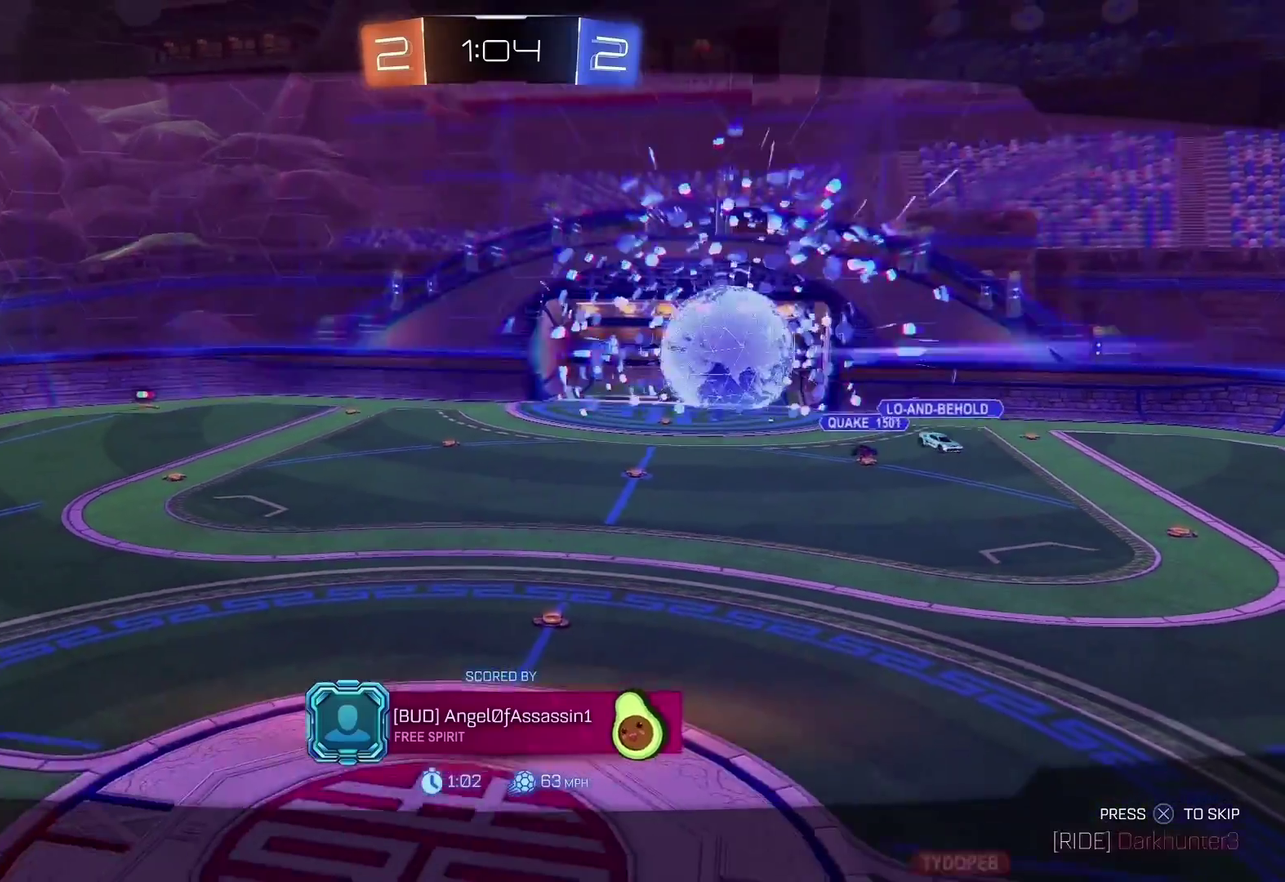
{"buttons": ["R2"], "left_stick": "up-right", "right_stick": "center", "events": [[233, "R2", "down"], [233, "left_stick", "up-right"]]}
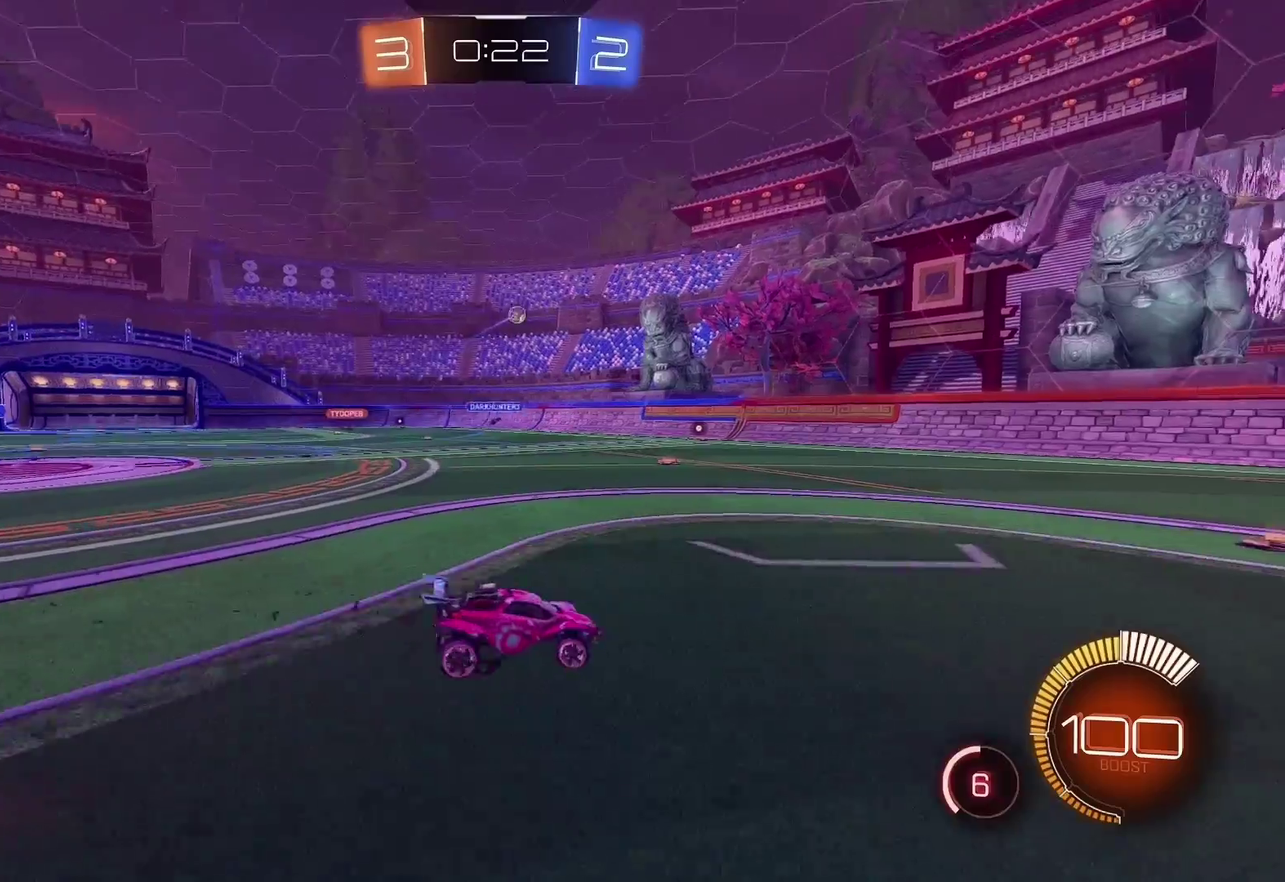
{"buttons": ["R2"], "left_stick": "center", "right_stick": "center", "events": [[467, "left_stick", "center"]]}
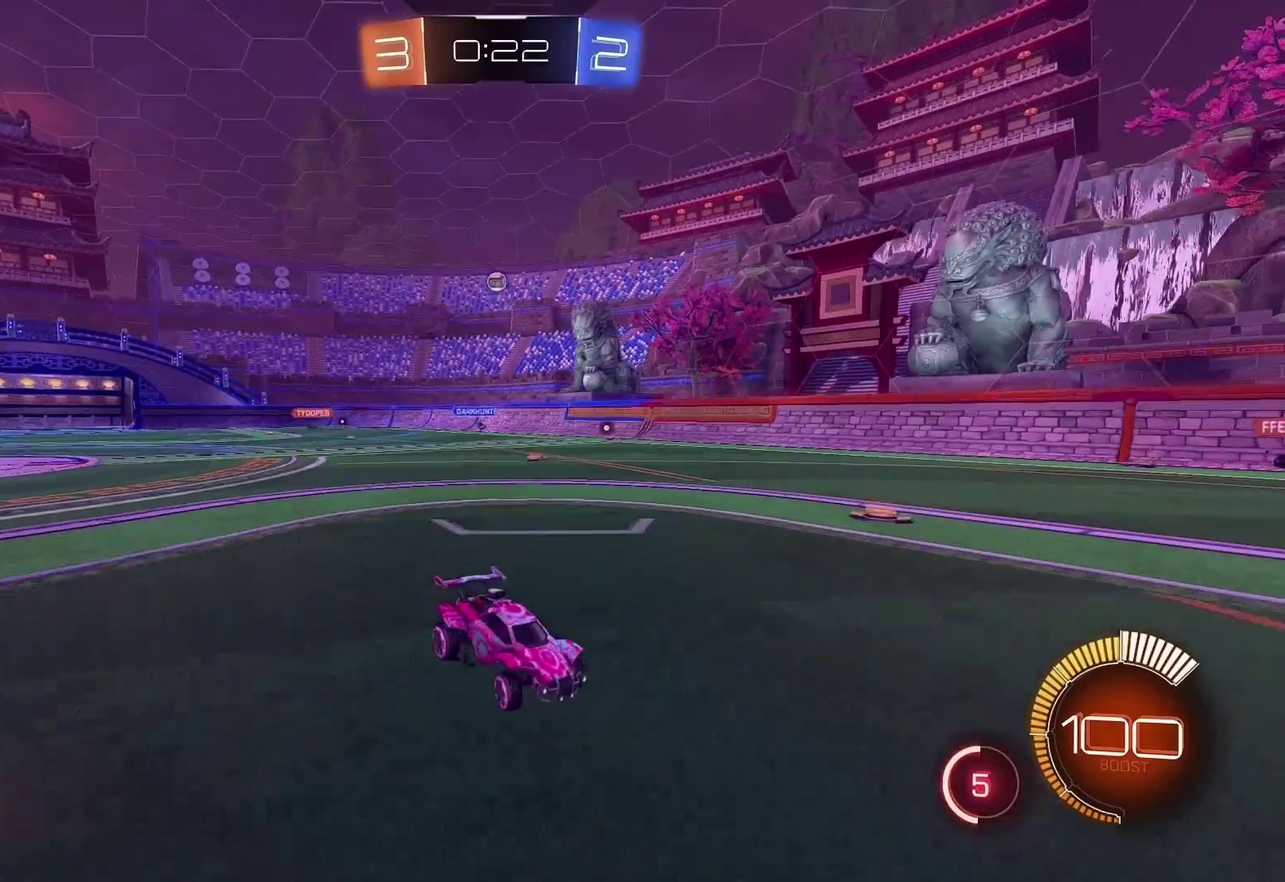
{"buttons": [], "left_stick": "left", "right_stick": "center", "events": [[33, "left_stick", "left"], [367, "R2", "up"]]}
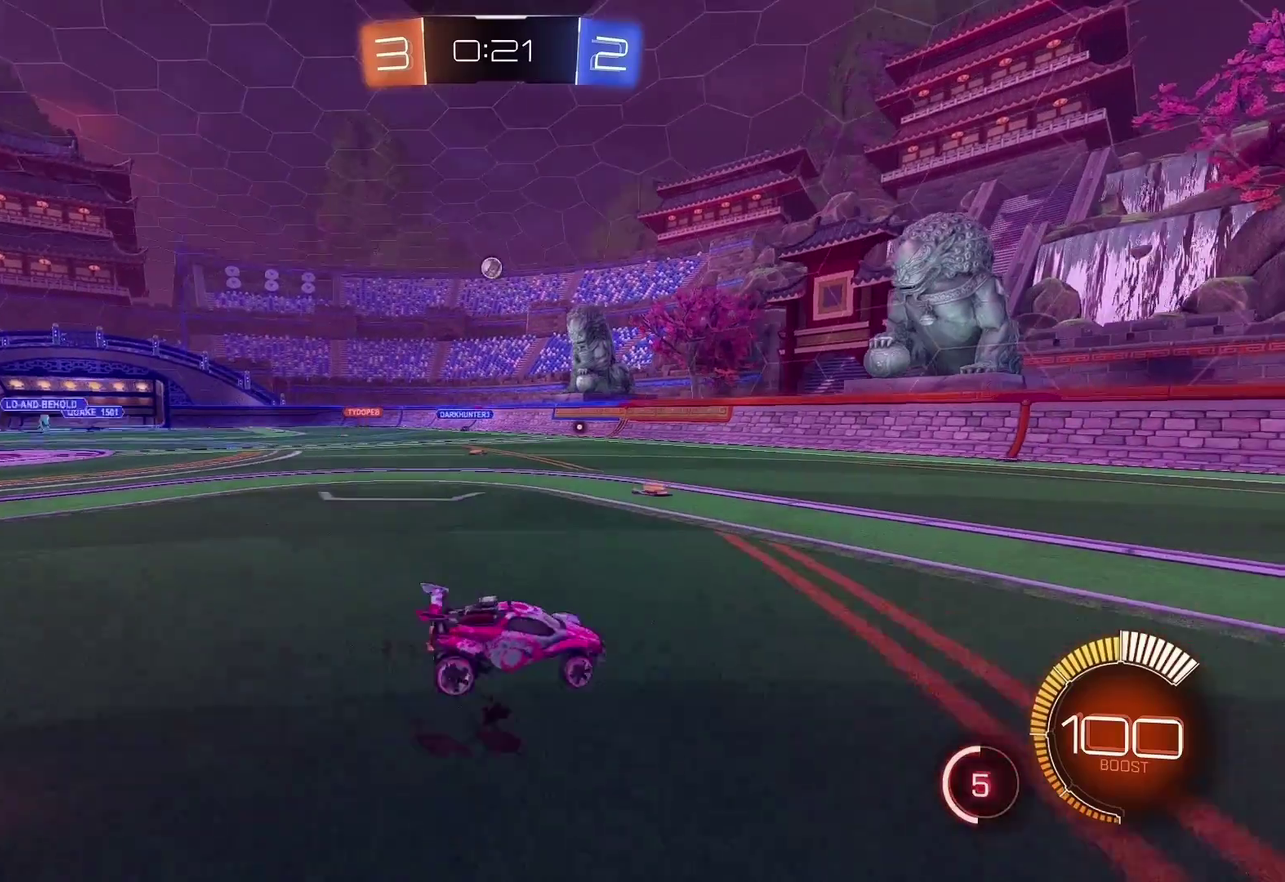
{"buttons": ["CIRCLE", "R2"], "left_stick": "center", "right_stick": "center", "events": [[233, "R2", "down"], [300, "CIRCLE", "down"], [300, "left_stick", "center"]]}
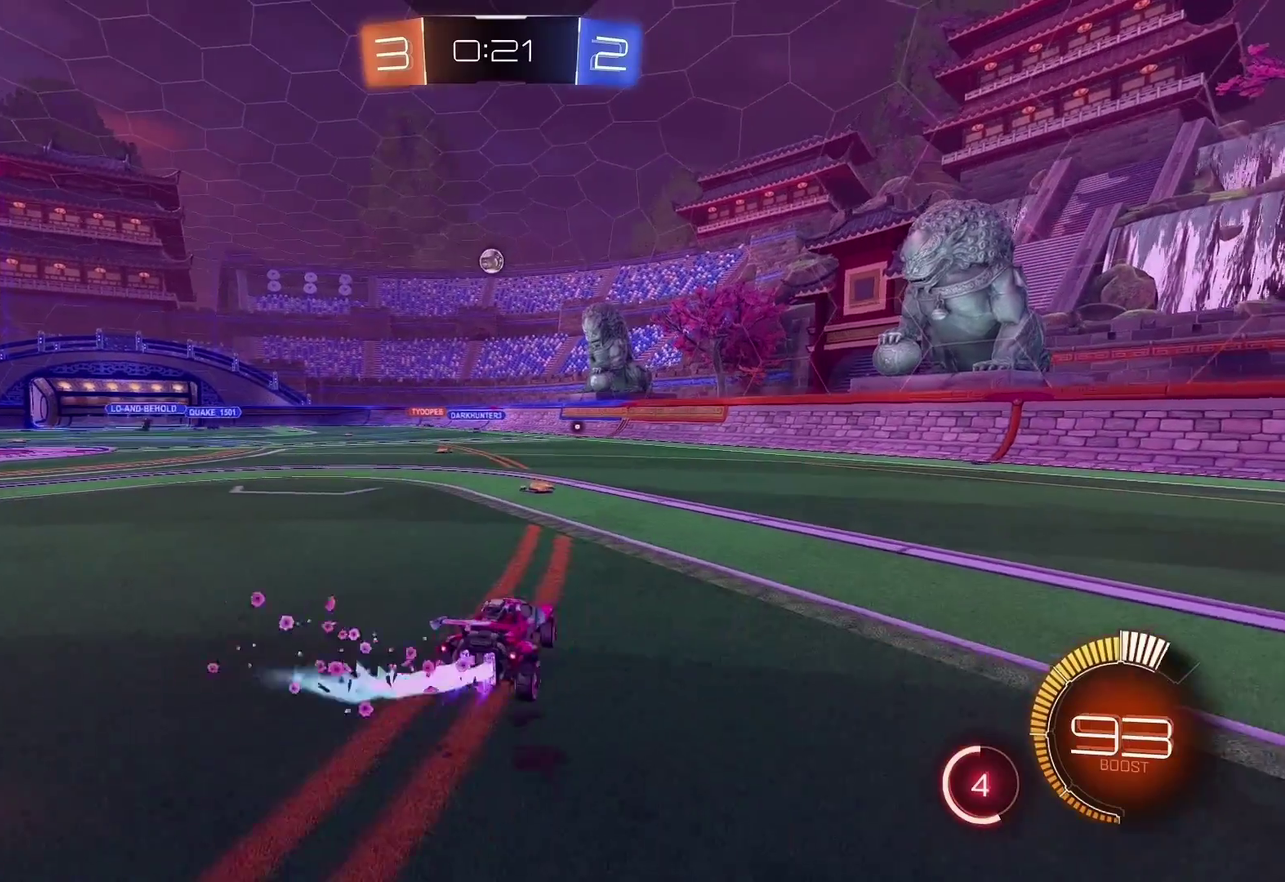
{"buttons": ["CIRCLE", "R2"], "left_stick": "up-right", "right_stick": "center", "events": [[133, "left_stick", "left"], [267, "left_stick", "center"], [467, "left_stick", "up-right"]]}